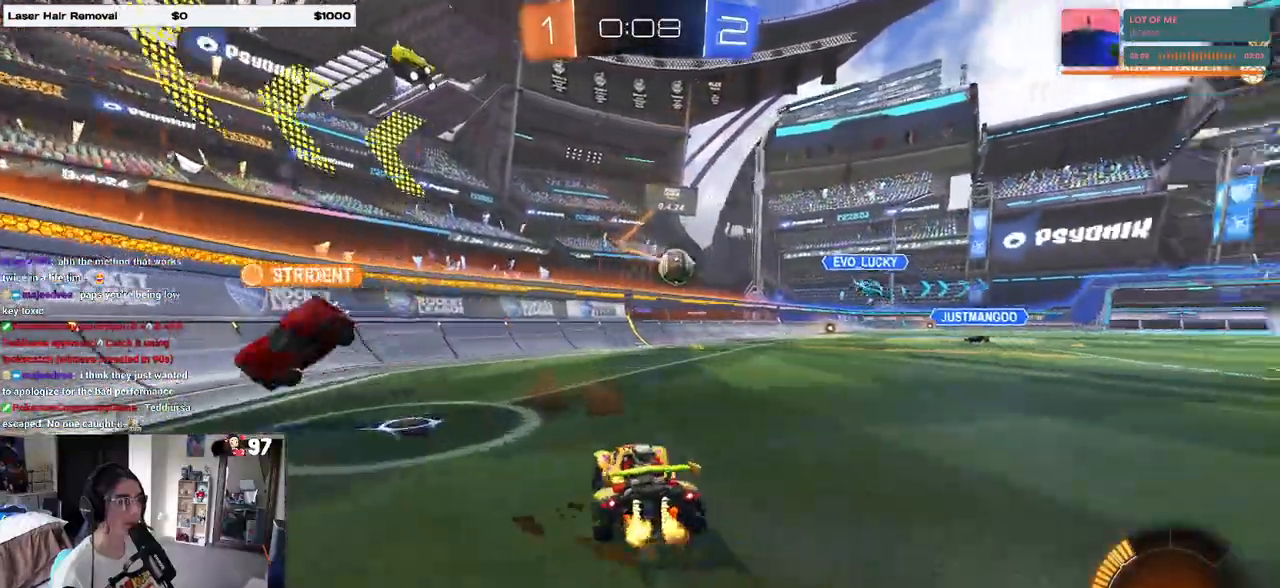
Gameplay with a controller (PlayStation layout); each line is a JSON object with the inputs held at the frame after it. "events" lists button and stick changes between this image and that frame as [ms after this image, input, new state], when the widget could be followed in between.
{"buttons": ["R2"], "left_stick": "right", "right_stick": "center", "events": [[133, "left_stick", "center"], [250, "left_stick", "left"], [400, "left_stick", "center"], [467, "left_stick", "right"]]}
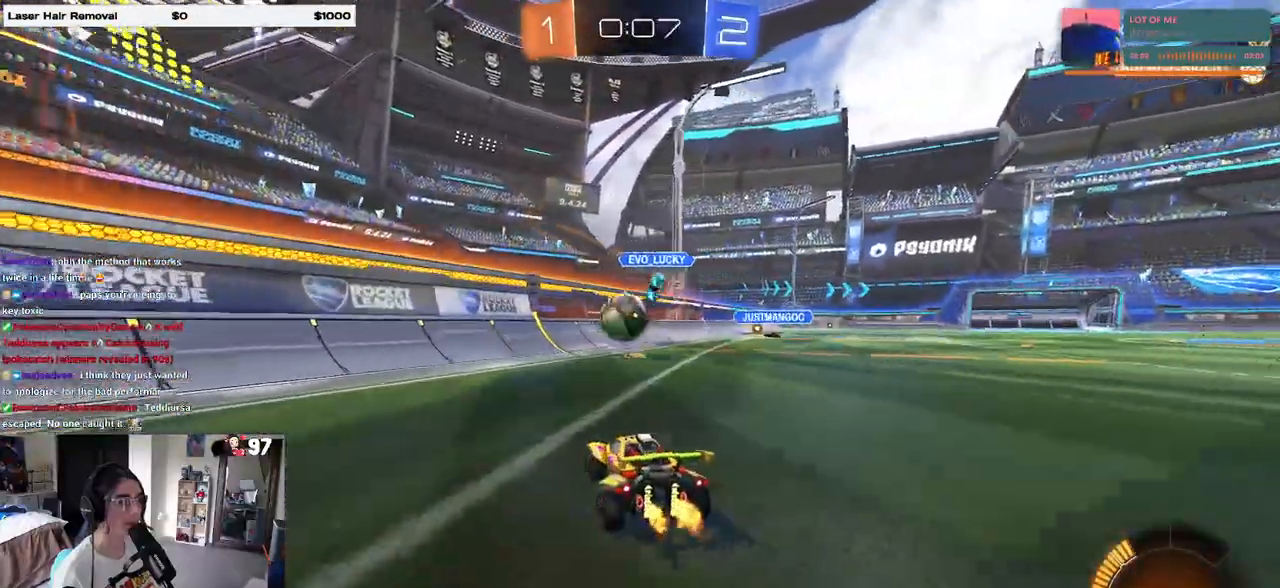
{"buttons": ["L2"], "left_stick": "down-right", "right_stick": "center", "events": [[67, "left_stick", "left"], [183, "R2", "up"], [217, "L2", "down"], [283, "left_stick", "right"], [333, "left_stick", "down-right"]]}
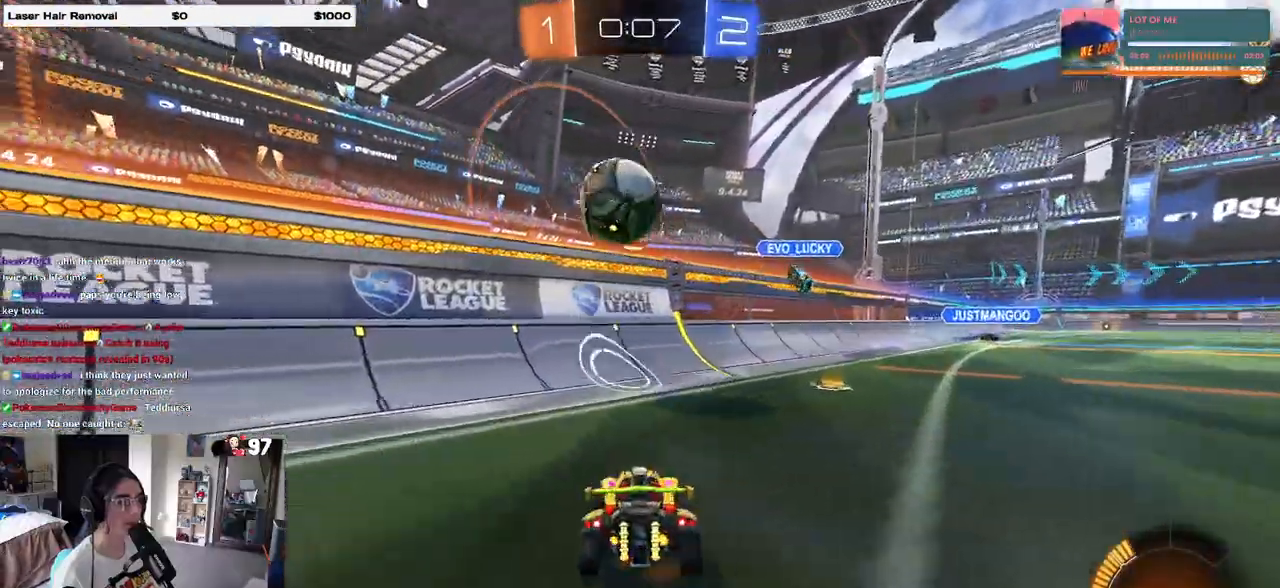
{"buttons": ["L1", "R1"], "left_stick": "down-right", "right_stick": "center", "events": [[83, "CROSS", "down"], [100, "left_stick", "down"], [333, "L2", "up"], [383, "L1", "down"], [417, "CROSS", "up"], [433, "R1", "down"], [433, "left_stick", "down-right"]]}
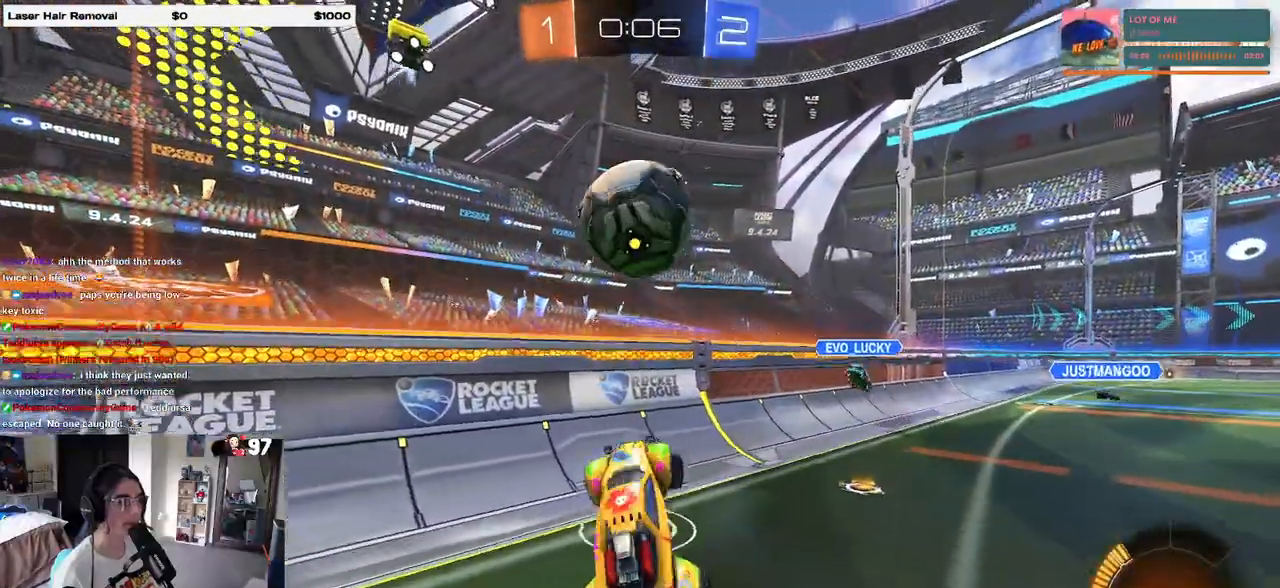
{"buttons": ["L1", "R1"], "left_stick": "left", "right_stick": "center", "events": [[17, "left_stick", "right"], [100, "left_stick", "up"], [150, "R1", "up"], [150, "left_stick", "left"], [467, "R1", "down"]]}
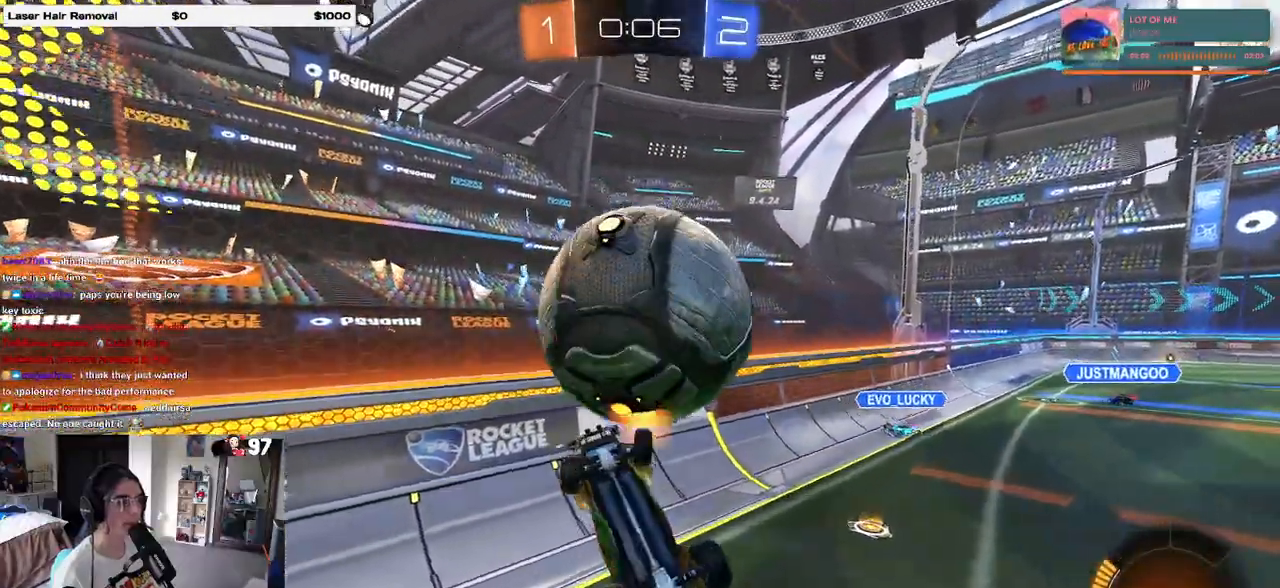
{"buttons": ["L1", "R1"], "left_stick": "center", "right_stick": "center", "events": [[100, "left_stick", "down"], [150, "left_stick", "down-right"], [350, "left_stick", "left"], [467, "left_stick", "center"]]}
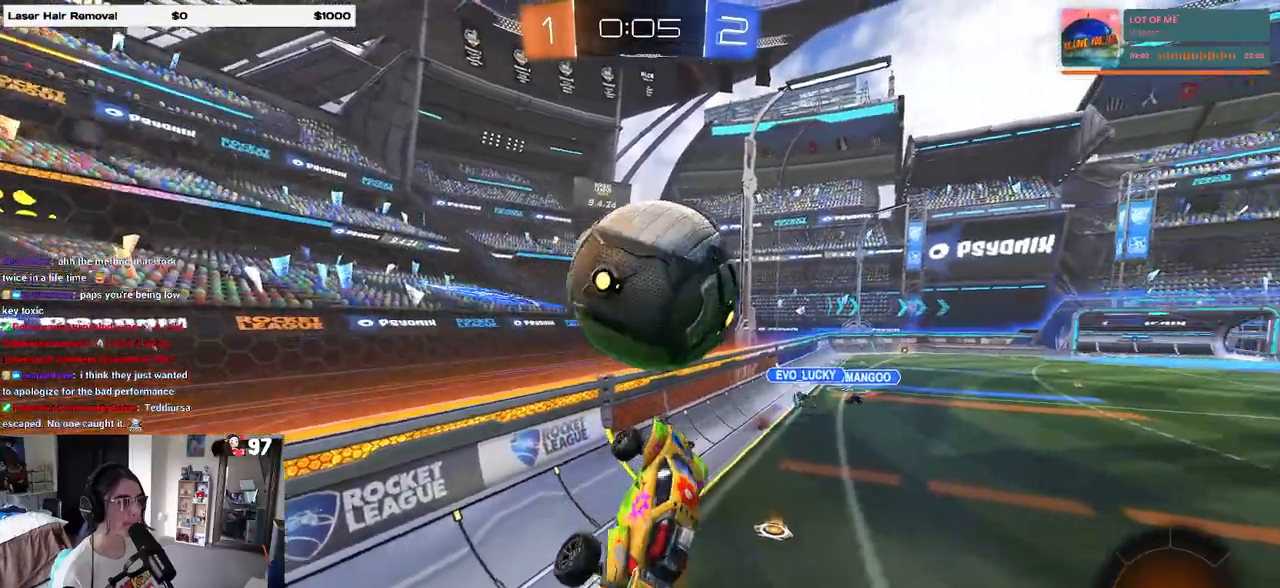
{"buttons": ["R1"], "left_stick": "up", "right_stick": "center", "events": [[50, "L1", "up"], [83, "left_stick", "up-left"], [133, "CROSS", "down"], [267, "CROSS", "up"], [333, "left_stick", "down-right"], [433, "left_stick", "up"]]}
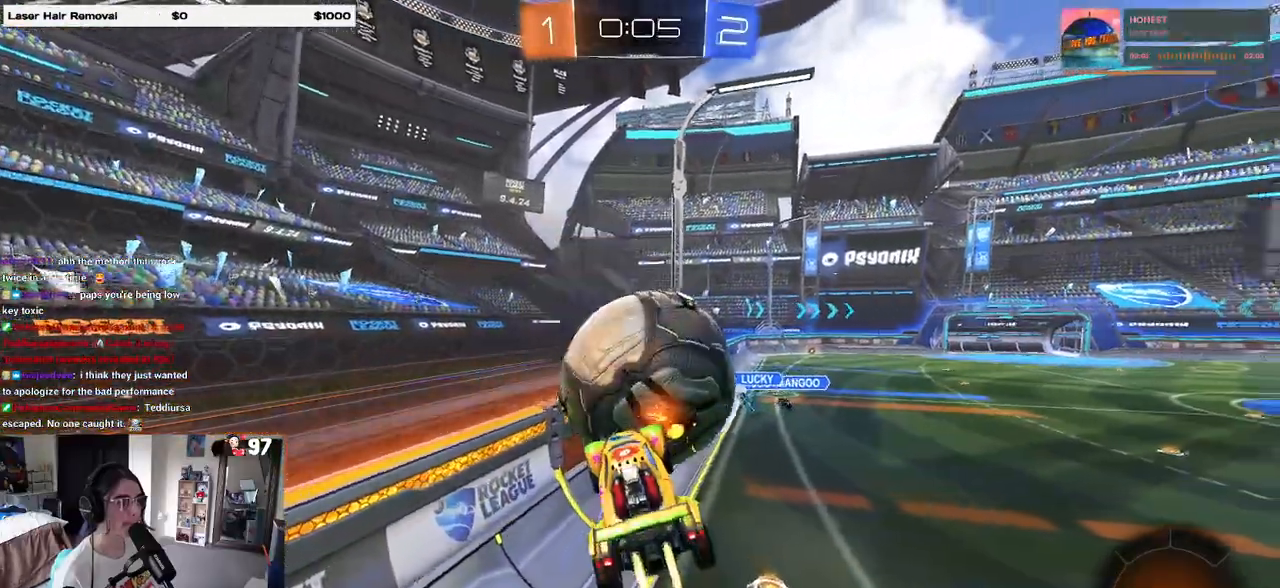
{"buttons": ["SQUARE", "R1", "R2"], "left_stick": "up-right", "right_stick": "center", "events": [[67, "left_stick", "right"], [133, "R1", "up"], [217, "left_stick", "center"], [250, "R1", "down"], [300, "left_stick", "down"], [467, "SQUARE", "down"], [500, "R2", "down"], [500, "left_stick", "up-right"]]}
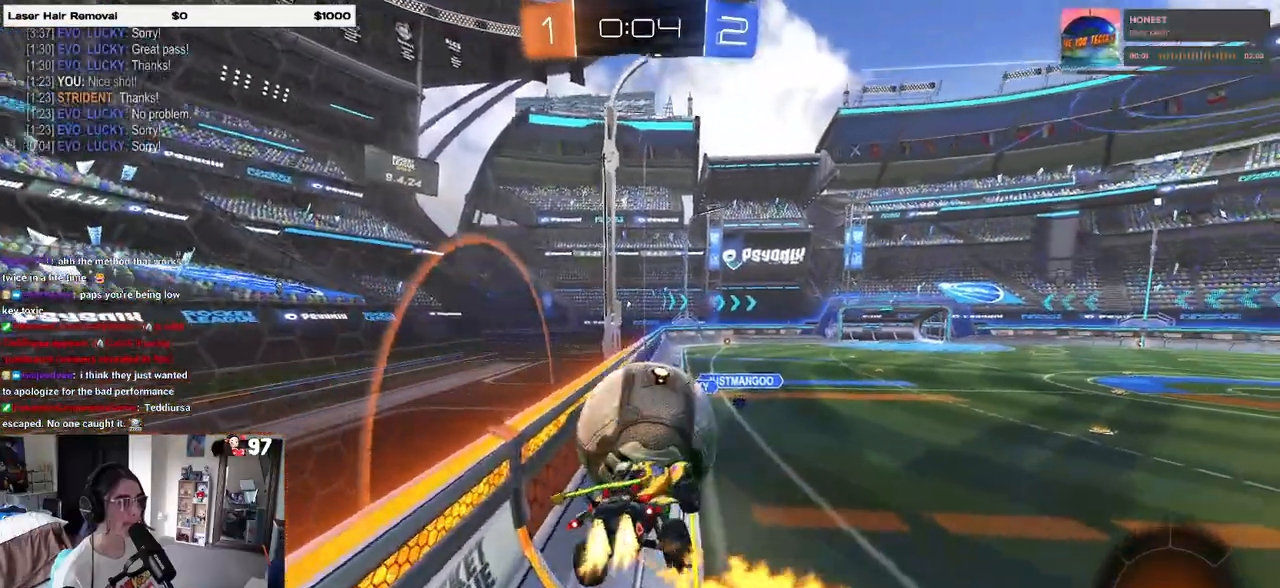
{"buttons": ["R1", "R2"], "left_stick": "right", "right_stick": "center", "events": [[167, "SQUARE", "up"], [467, "left_stick", "right"]]}
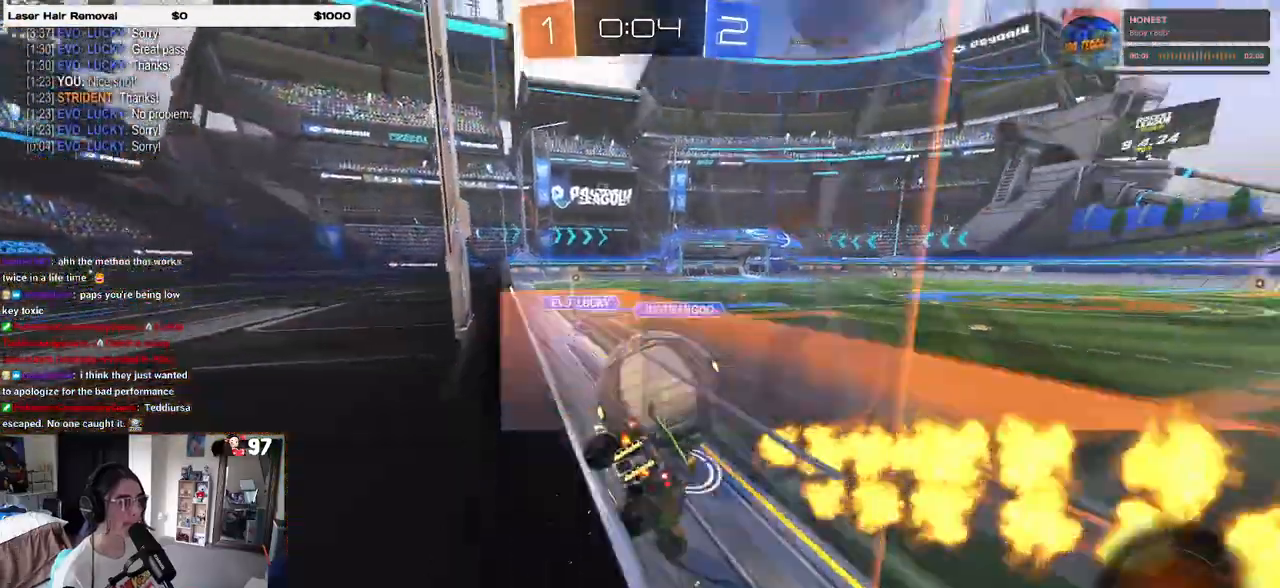
{"buttons": ["R2"], "left_stick": "left", "right_stick": "center", "events": [[167, "left_stick", "center"], [200, "R1", "up"], [217, "left_stick", "left"]]}
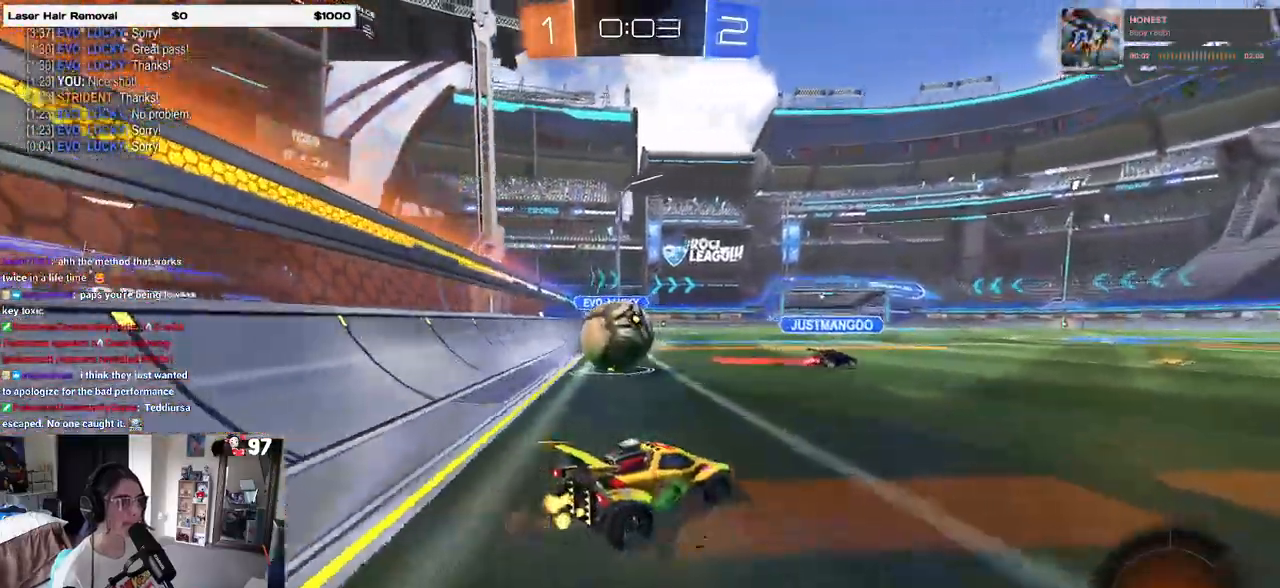
{"buttons": ["R2"], "left_stick": "up", "right_stick": "center", "events": [[233, "left_stick", "center"], [483, "left_stick", "up"]]}
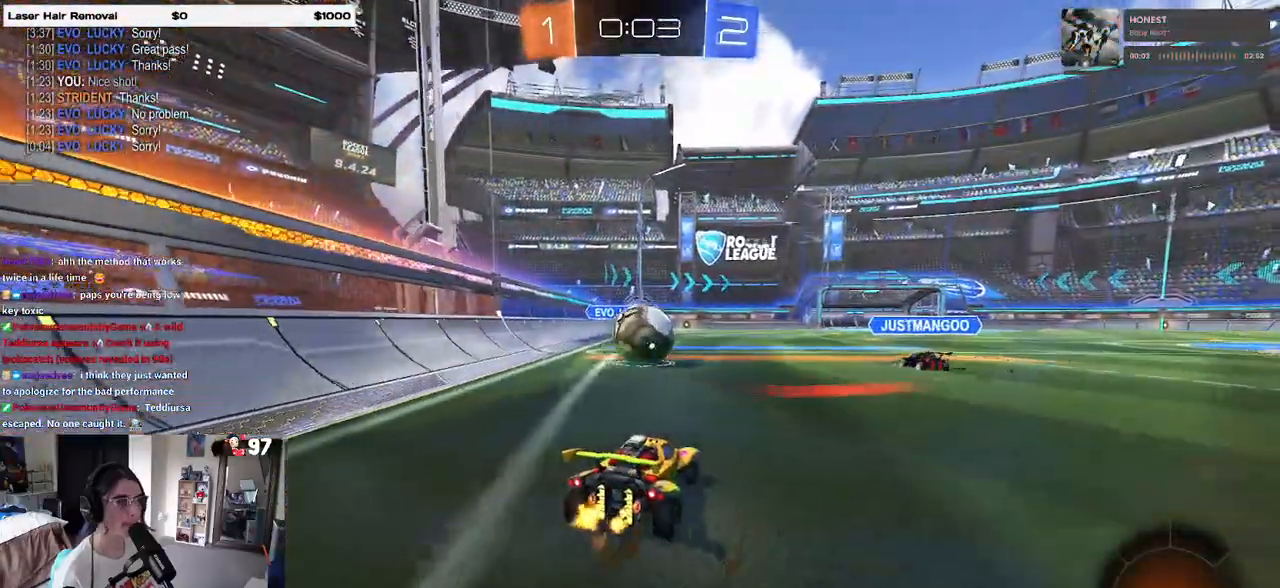
{"buttons": ["R2"], "left_stick": "down", "right_stick": "center", "events": [[17, "CROSS", "down"], [67, "CROSS", "up"], [150, "left_stick", "center"], [433, "left_stick", "down"]]}
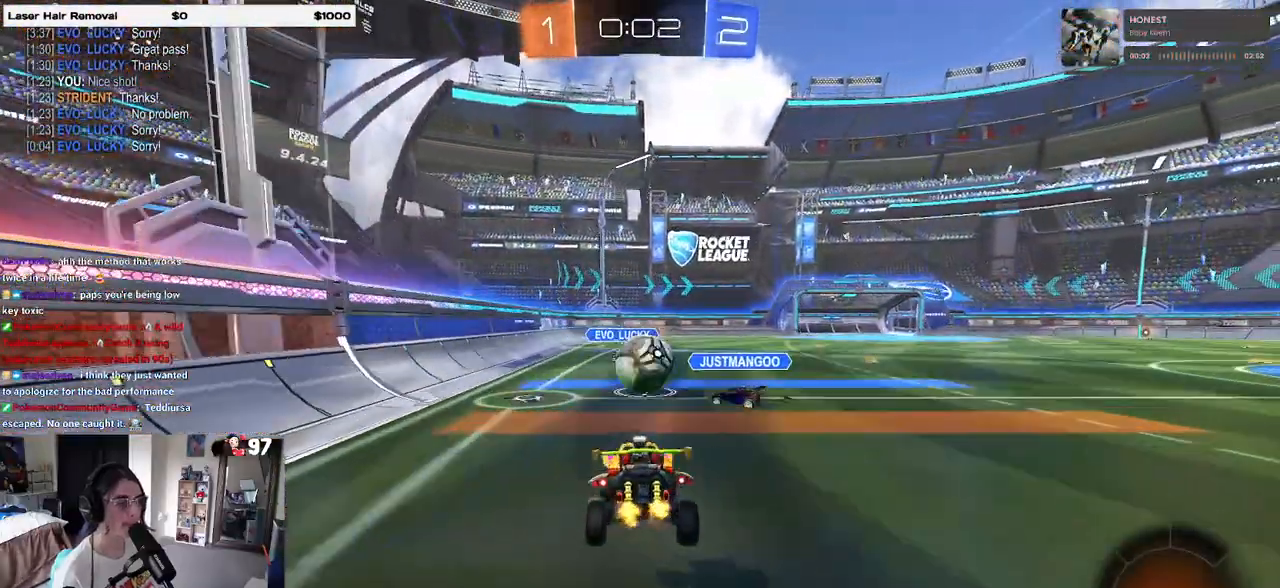
{"buttons": ["CROSS", "R2"], "left_stick": "up", "right_stick": "center", "events": [[167, "left_stick", "left"], [283, "left_stick", "center"], [383, "left_stick", "up"], [467, "CROSS", "down"]]}
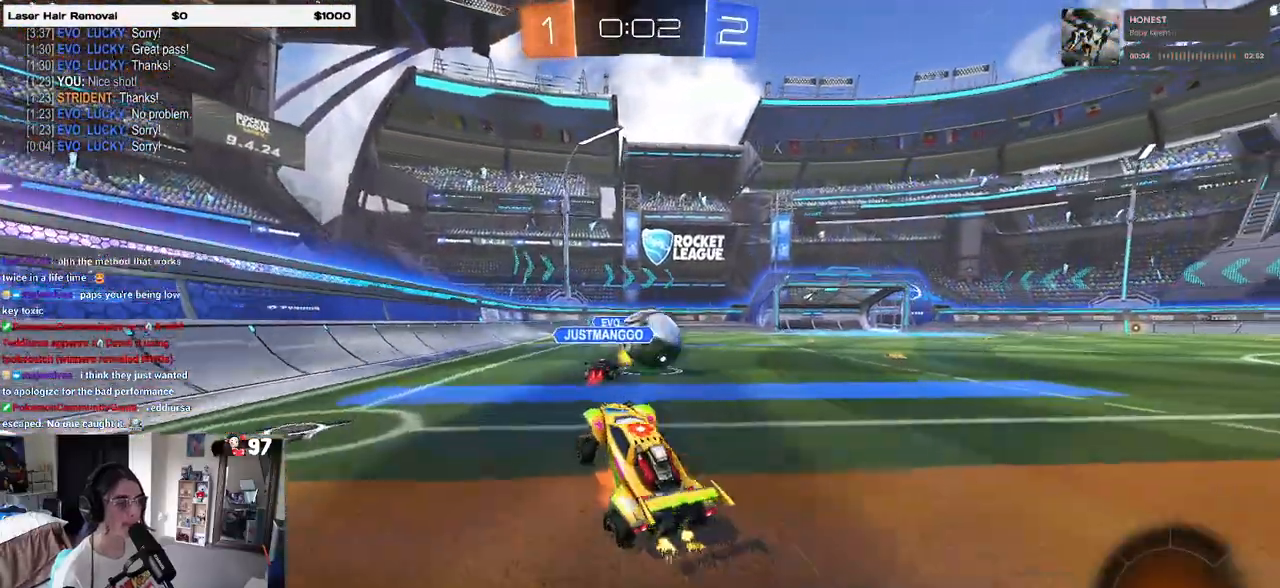
{"buttons": ["R2"], "left_stick": "right", "right_stick": "center", "events": [[33, "CROSS", "up"], [50, "left_stick", "right"]]}
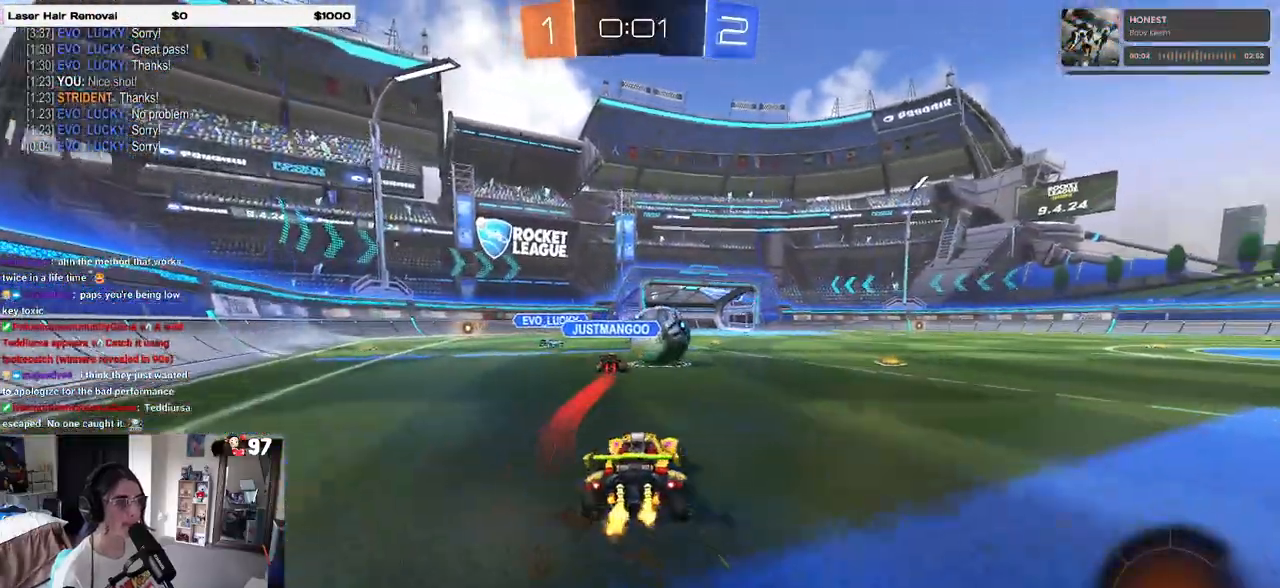
{"buttons": ["R2"], "left_stick": "right", "right_stick": "center", "events": [[100, "left_stick", "center"], [200, "left_stick", "right"]]}
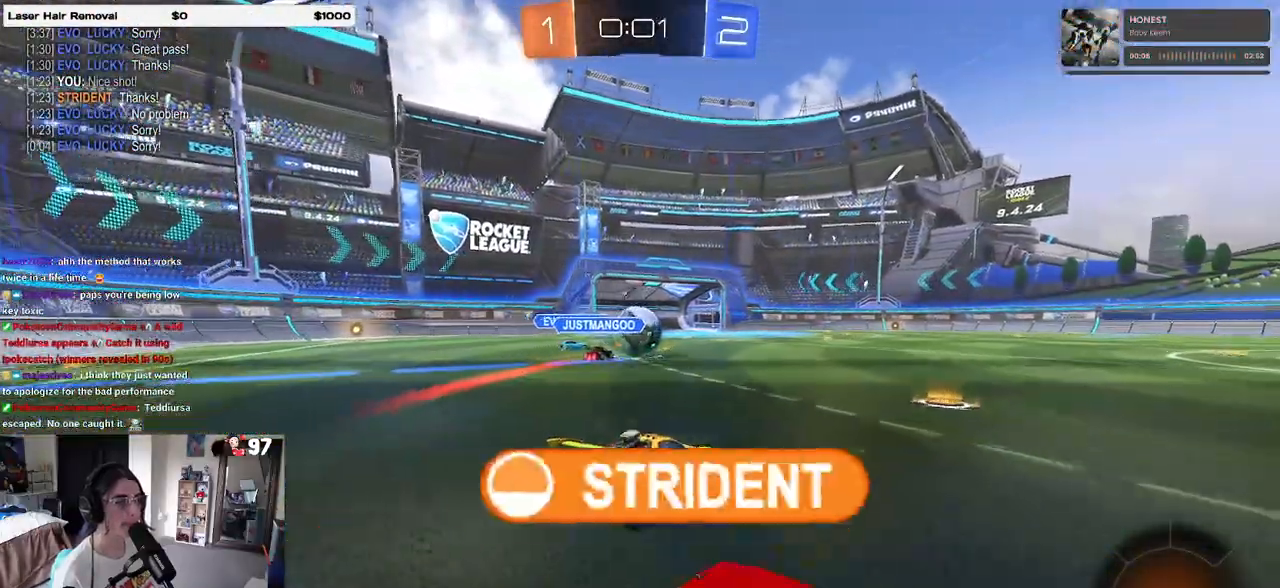
{"buttons": ["DPAD_DOWN"], "left_stick": "center", "right_stick": "center", "events": [[83, "left_stick", "center"], [133, "R2", "up"], [267, "START", "down"], [383, "START", "up"], [400, "DPAD_DOWN", "down"]]}
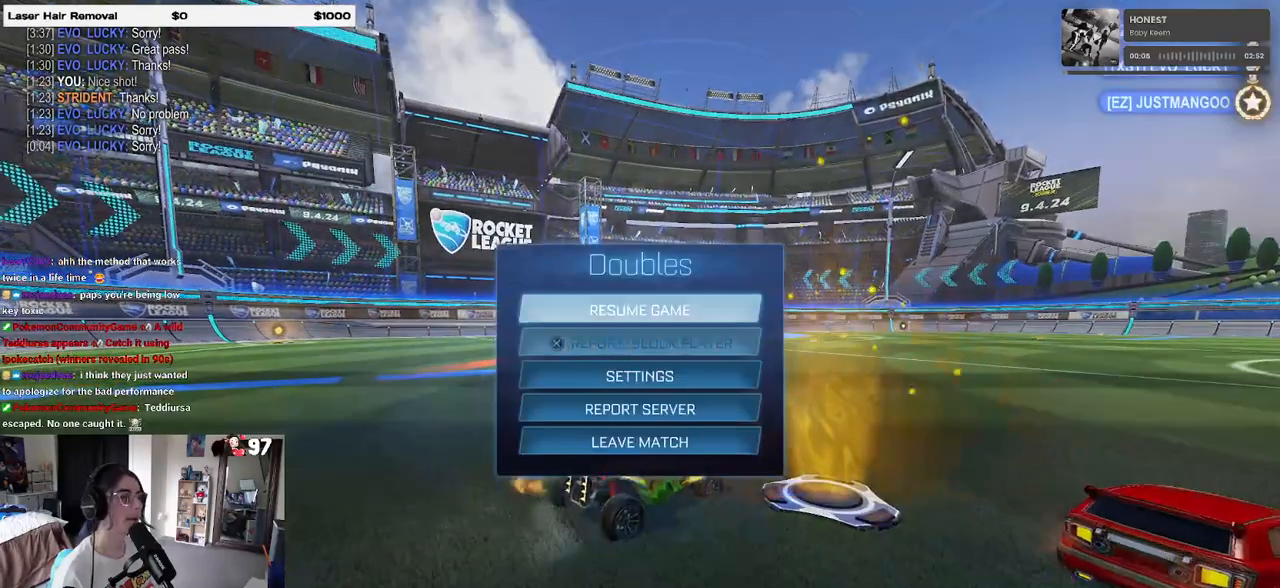
{"buttons": [], "left_stick": "center", "right_stick": "center", "events": [[400, "DPAD_DOWN", "up"], [417, "CROSS", "down"], [483, "CROSS", "up"]]}
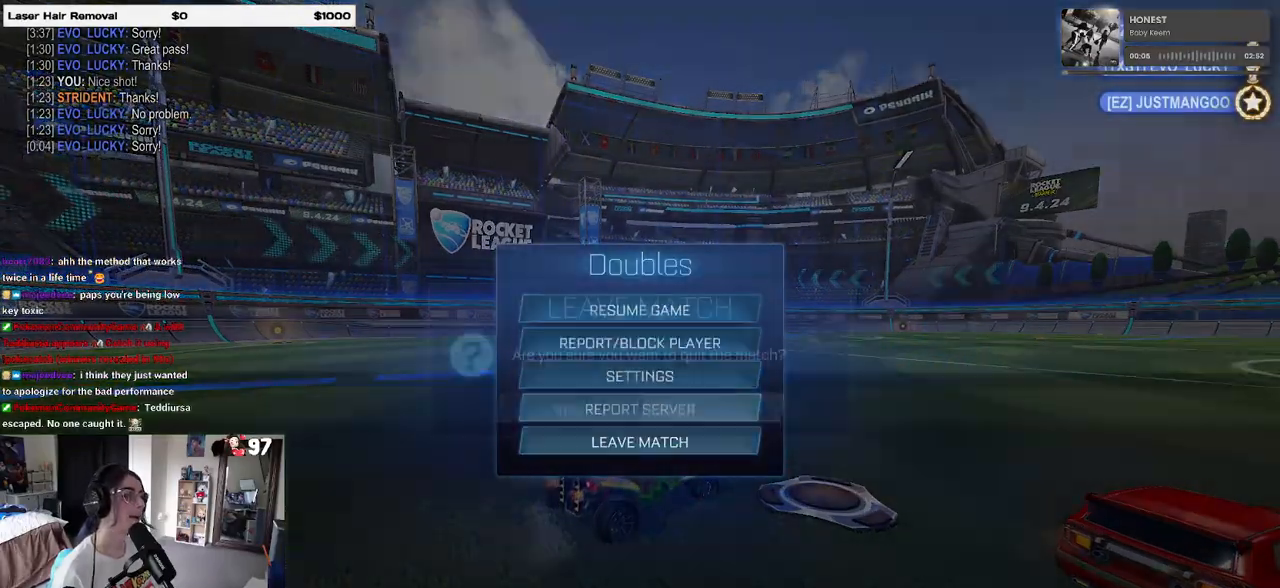
{"buttons": [], "left_stick": "center", "right_stick": "center", "events": [[17, "CROSS", "down"], [17, "DPAD_LEFT", "down"], [83, "CROSS", "up"], [83, "DPAD_LEFT", "up"]]}